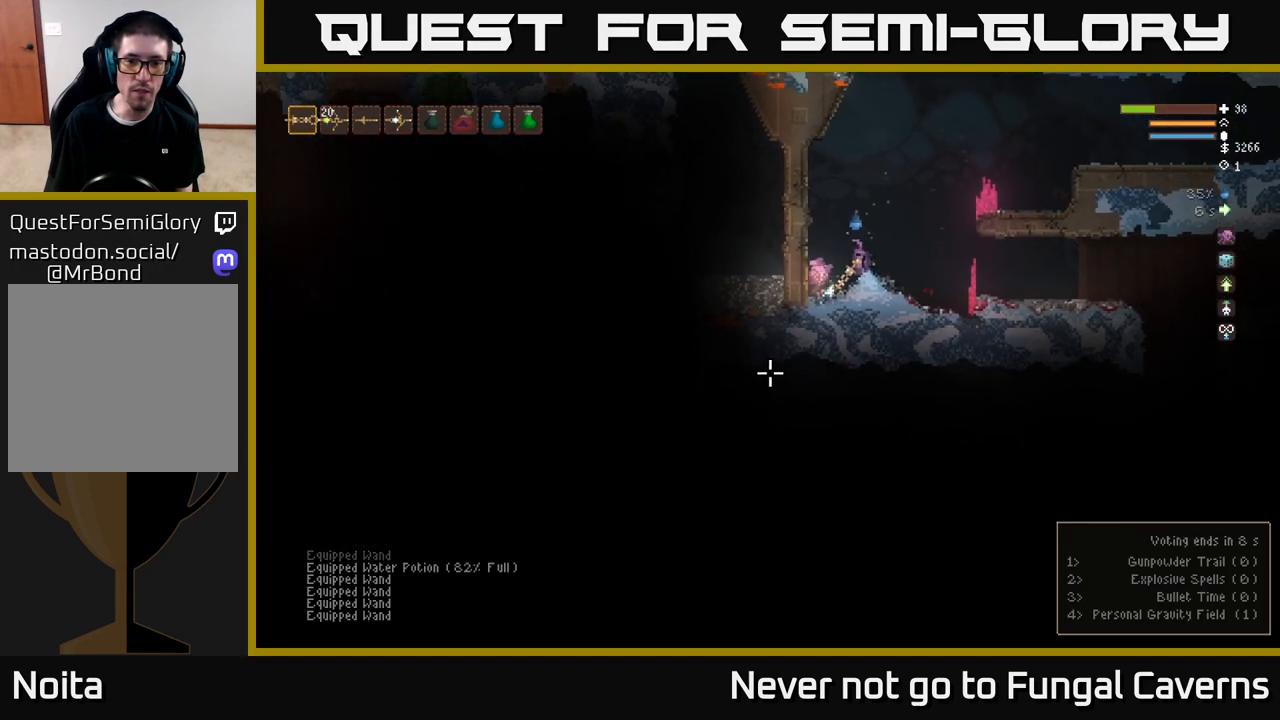
Gameplay with a controller (Xbox layout); each line is a JSON object with the inputs held at the frame after it. "events" lists button and stick changes between this image and that frame as [ms after this image, input, new state], when the widget could be followed in between.
{"buttons": [], "left_stick": "center", "right_stick": "down-left", "events": [[283, "left_stick", "right"], [383, "left_stick", "center"]]}
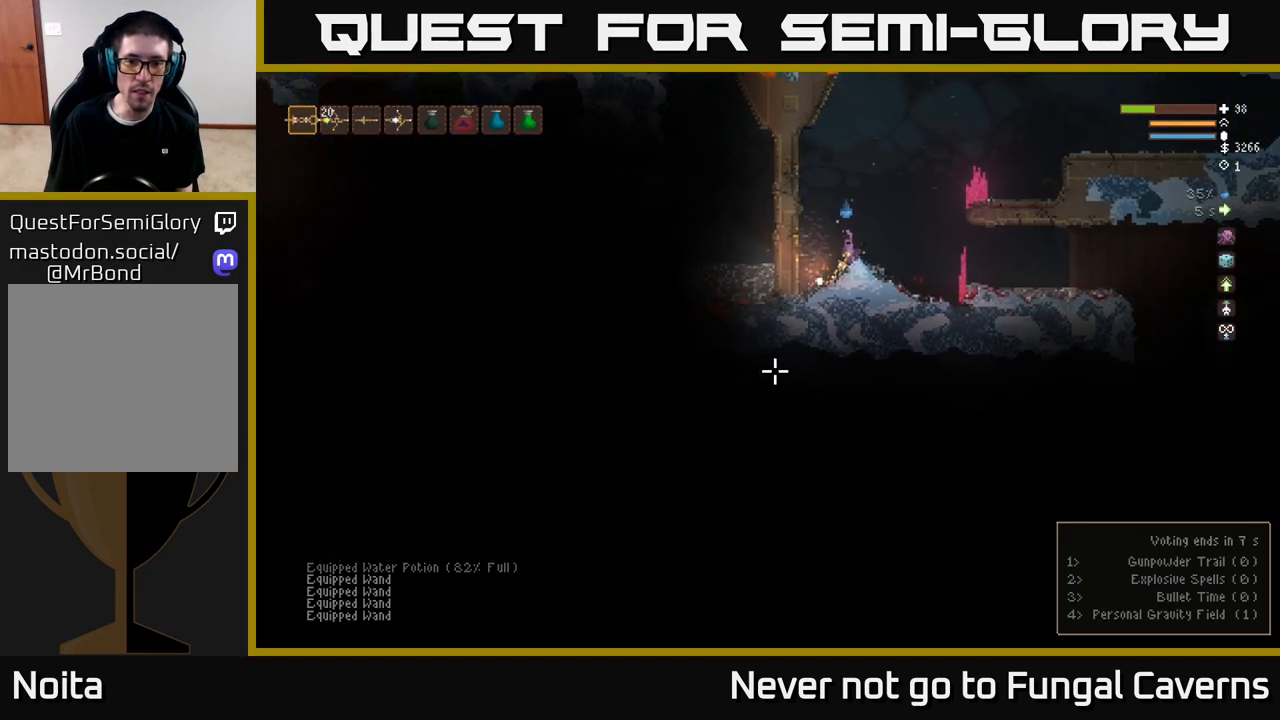
{"buttons": [], "left_stick": "center", "right_stick": "down-left", "events": []}
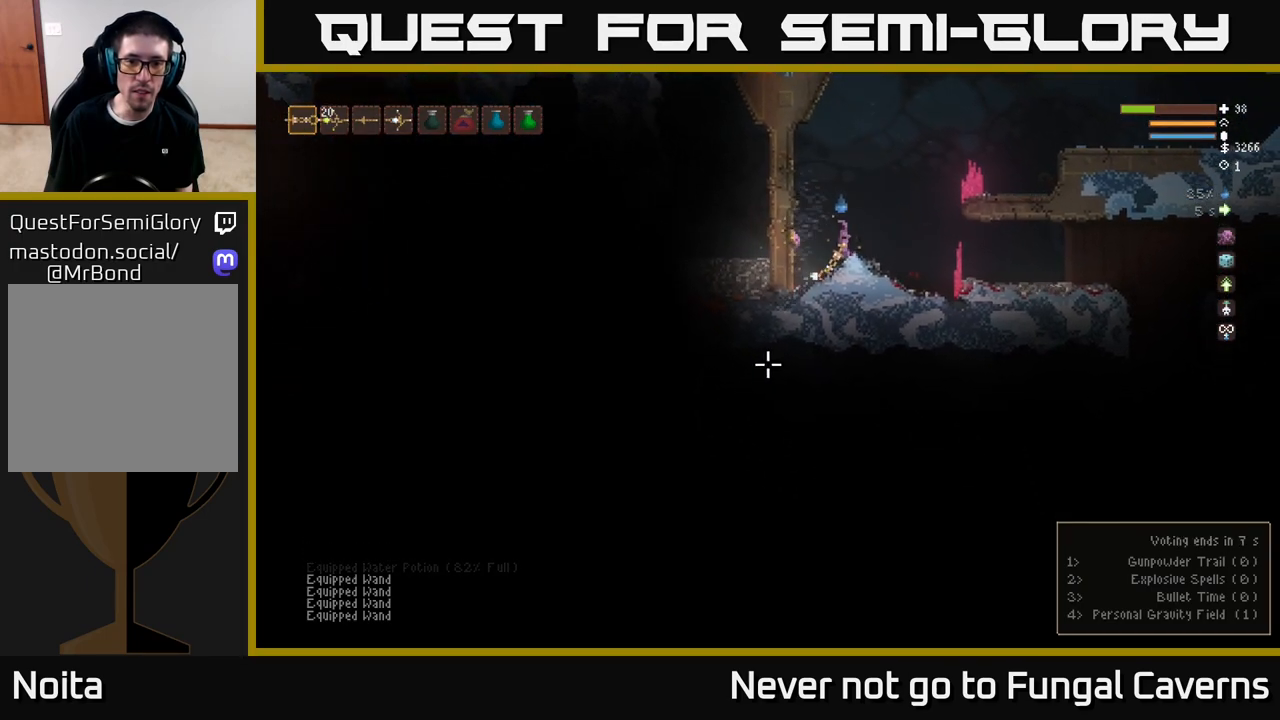
{"buttons": ["L2"], "left_stick": "center", "right_stick": "down", "events": [[17, "L2", "down"], [100, "left_stick", "left"], [133, "L2", "up"], [133, "right_stick", "down"], [217, "left_stick", "center"], [450, "L2", "down"]]}
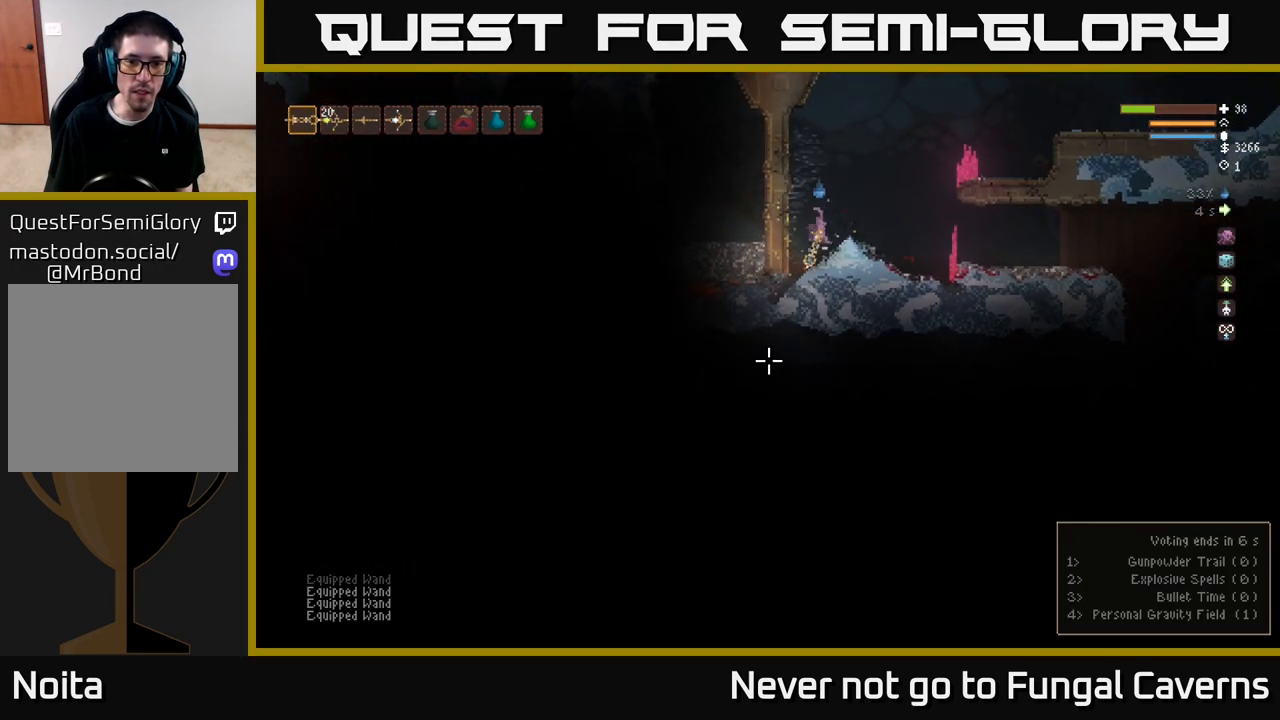
{"buttons": [], "left_stick": "center", "right_stick": "down", "events": [[83, "left_stick", "right"], [117, "R2", "down"], [167, "L2", "up"], [300, "R2", "up"], [467, "left_stick", "center"]]}
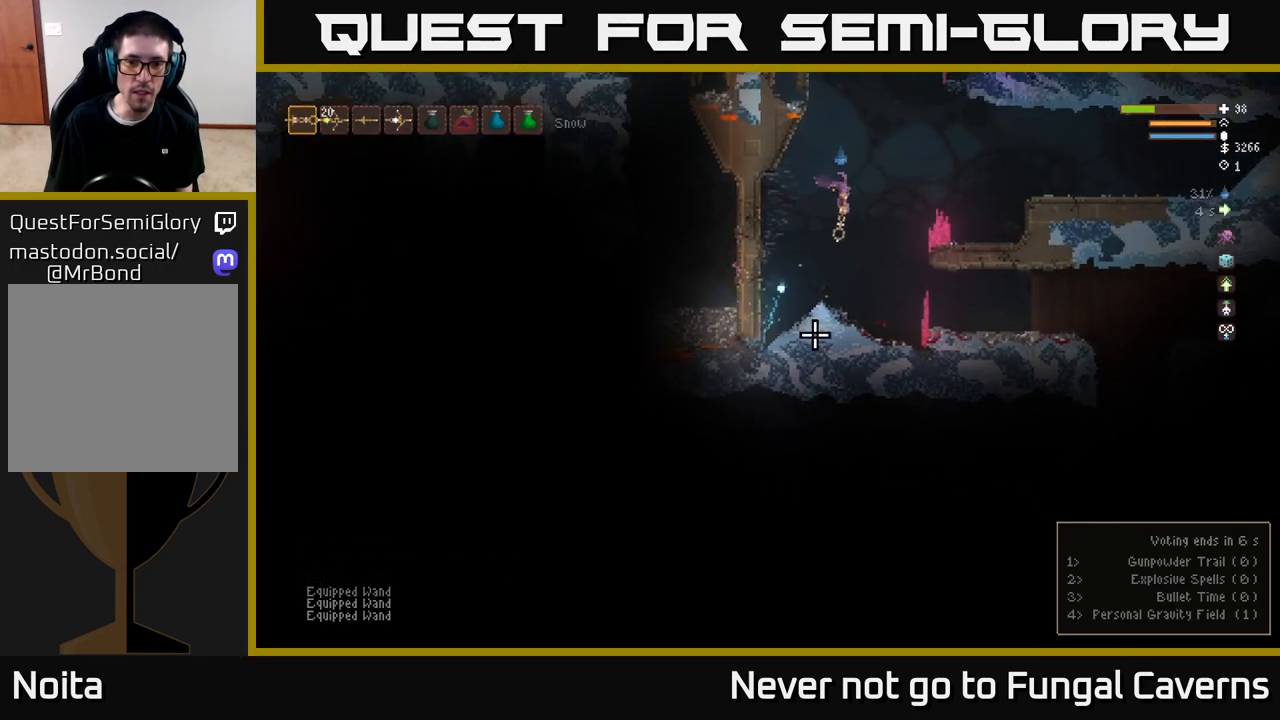
{"buttons": [], "left_stick": "left", "right_stick": "down", "events": [[50, "L2", "down"], [183, "L2", "up"], [433, "left_stick", "left"]]}
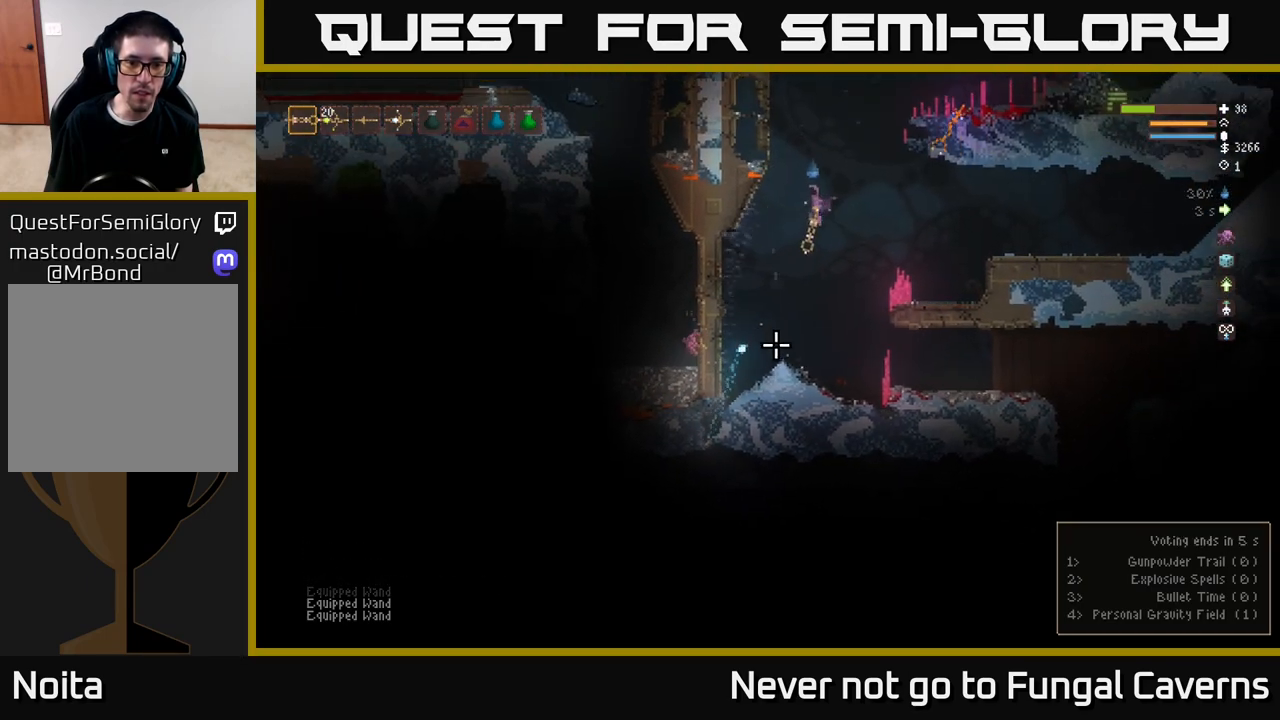
{"buttons": [], "left_stick": "center", "right_stick": "down", "events": [[100, "left_stick", "center"]]}
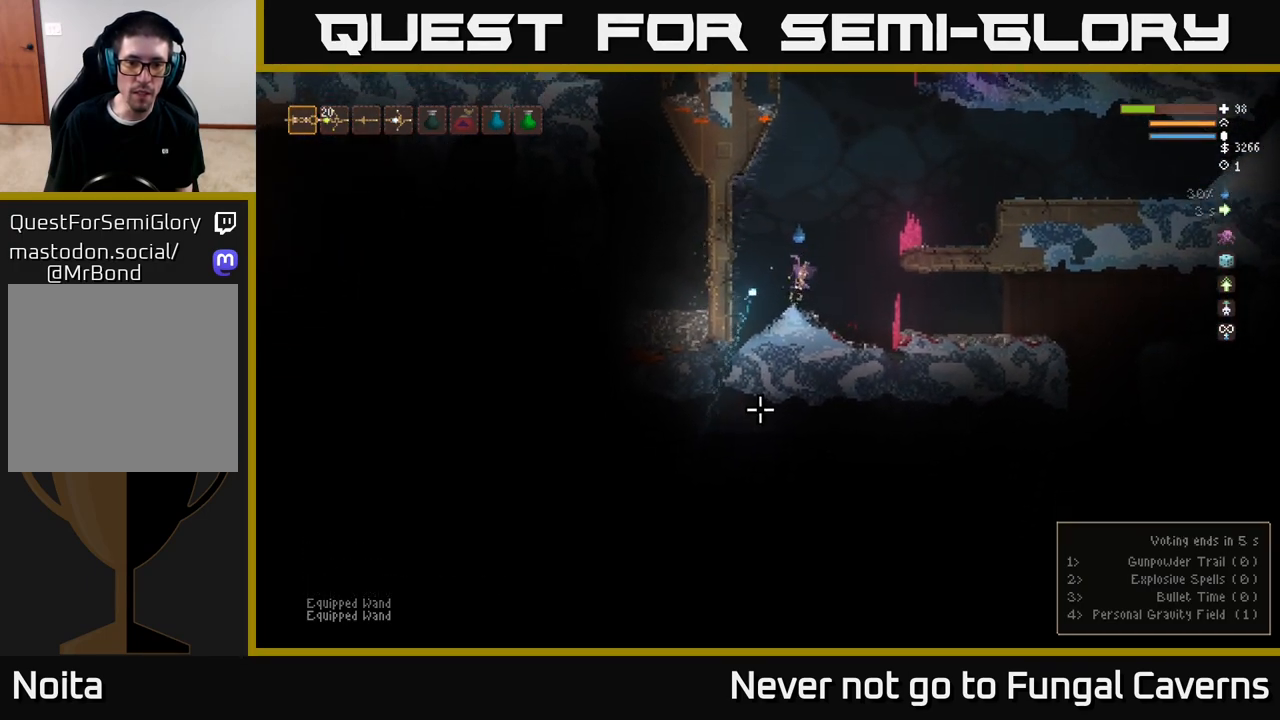
{"buttons": ["R2"], "left_stick": "center", "right_stick": "down", "events": [[133, "L2", "down"], [150, "left_stick", "left"], [300, "L2", "up"], [333, "left_stick", "center"], [400, "R2", "down"]]}
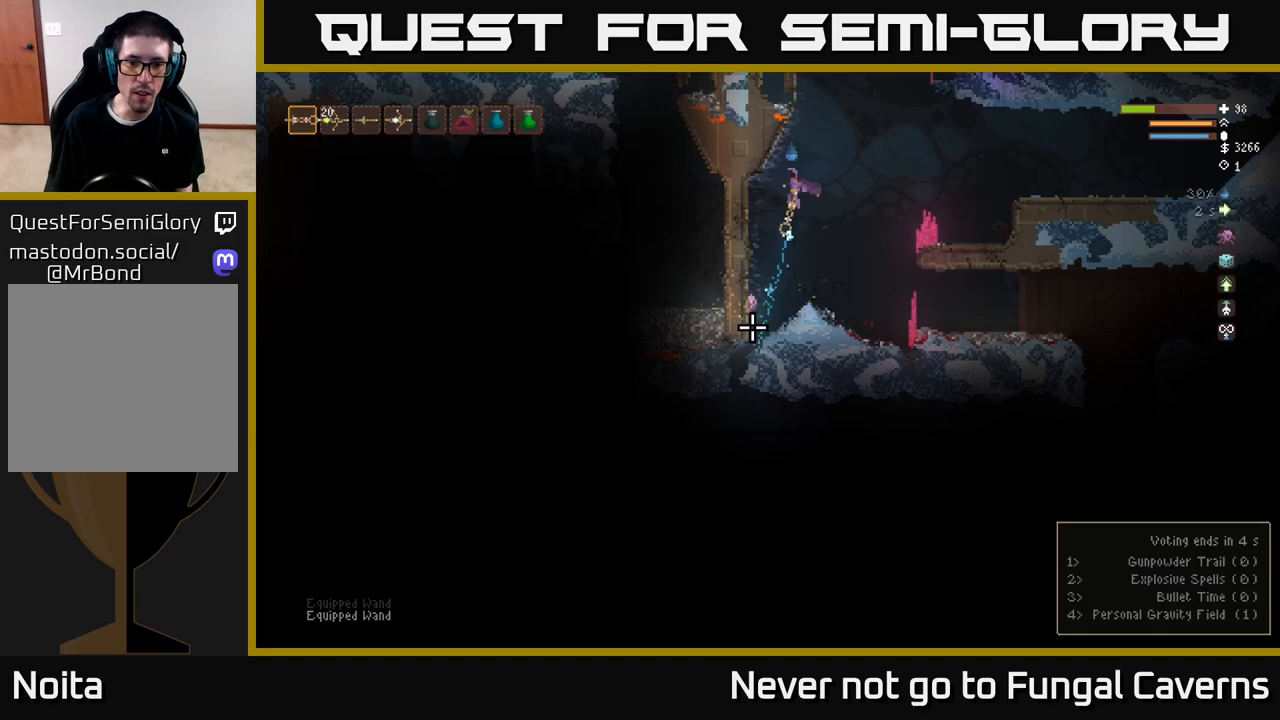
{"buttons": [], "left_stick": "right", "right_stick": "down", "events": [[33, "left_stick", "right"], [83, "R2", "up"], [150, "left_stick", "center"], [433, "left_stick", "right"]]}
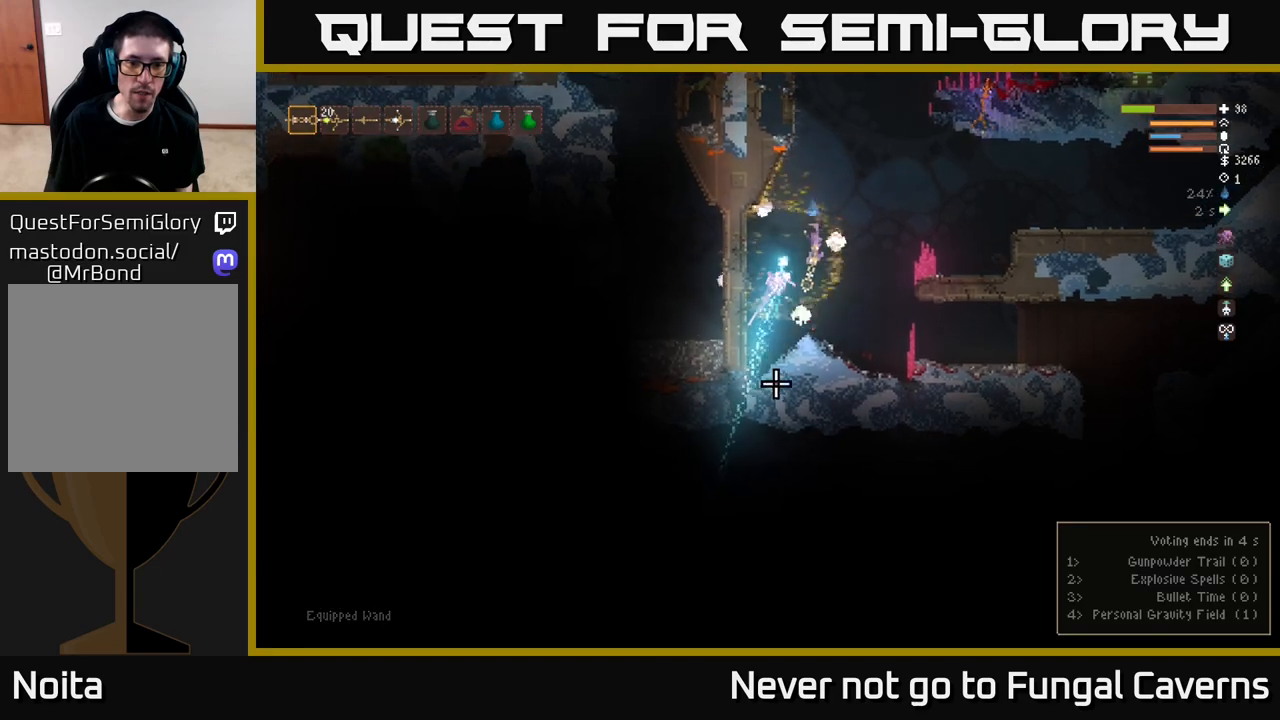
{"buttons": ["L2"], "left_stick": "right", "right_stick": "down", "events": [[117, "left_stick", "left"], [267, "left_stick", "right"], [367, "L2", "down"]]}
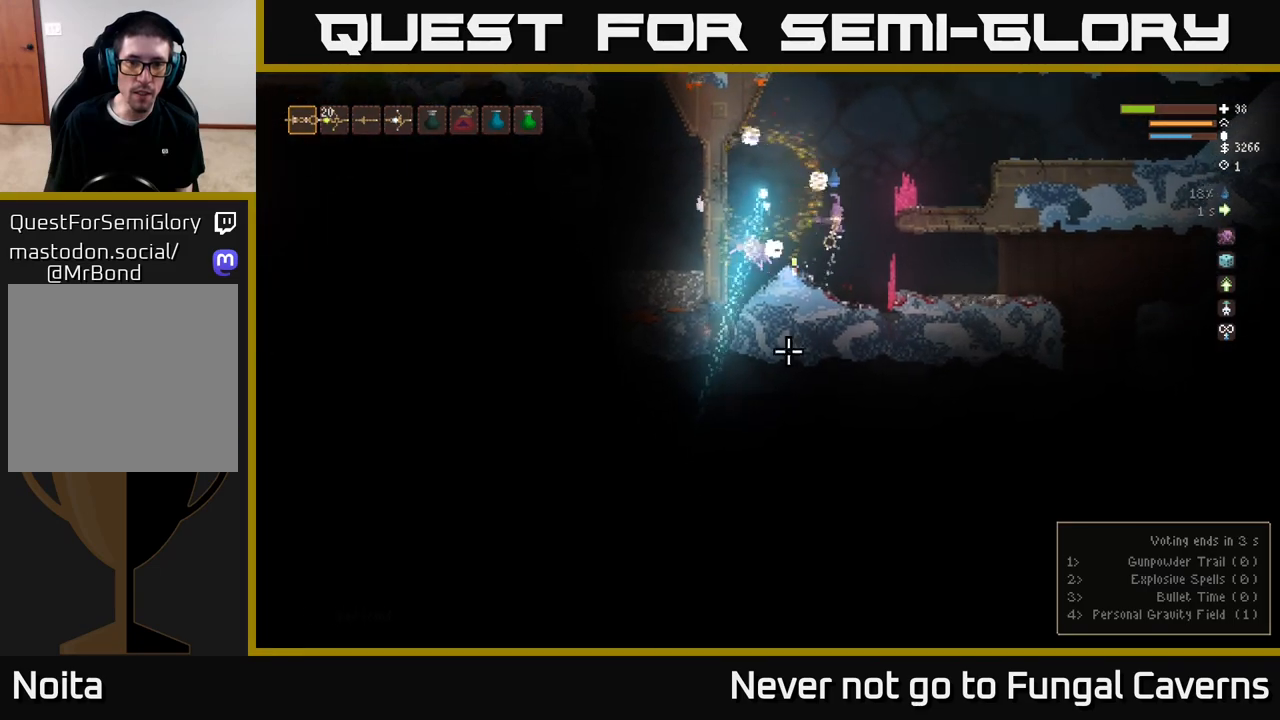
{"buttons": [], "left_stick": "center", "right_stick": "down-left", "events": [[267, "L2", "up"], [267, "right_stick", "down-left"], [383, "left_stick", "center"]]}
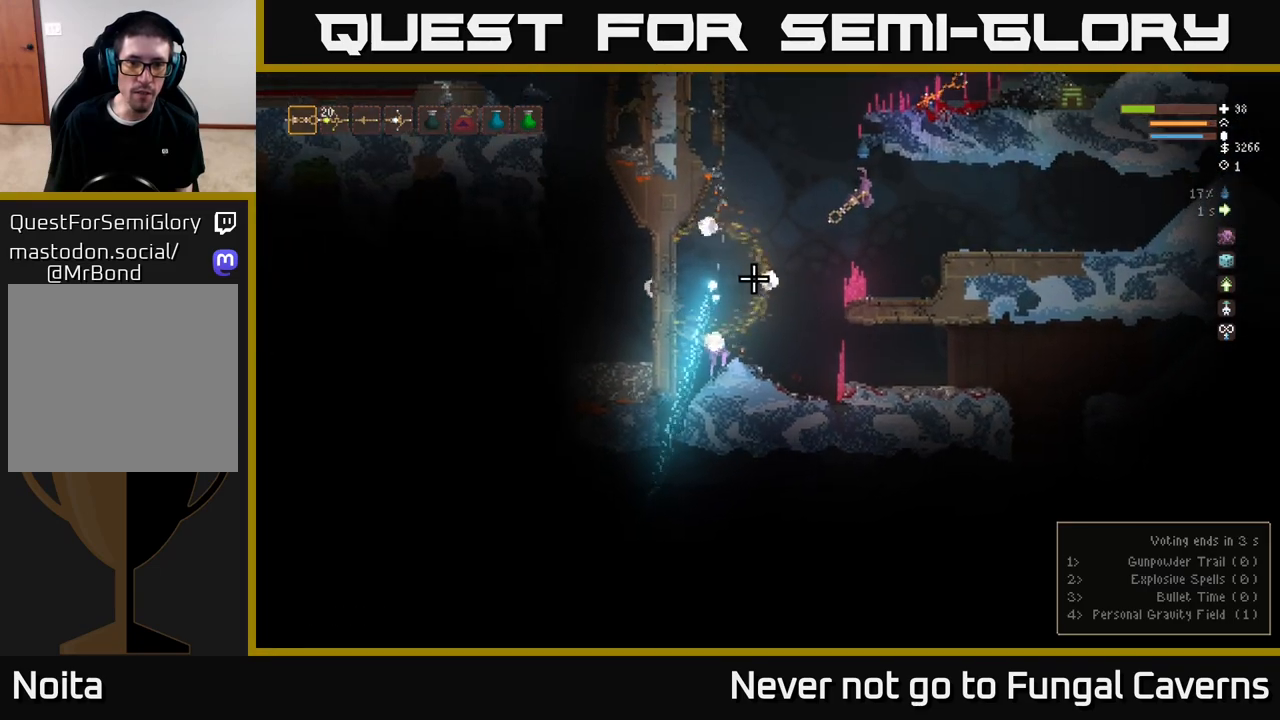
{"buttons": ["L2"], "left_stick": "left", "right_stick": "down-left", "events": [[133, "left_stick", "left"], [317, "left_stick", "center"], [333, "L2", "down"], [417, "left_stick", "left"]]}
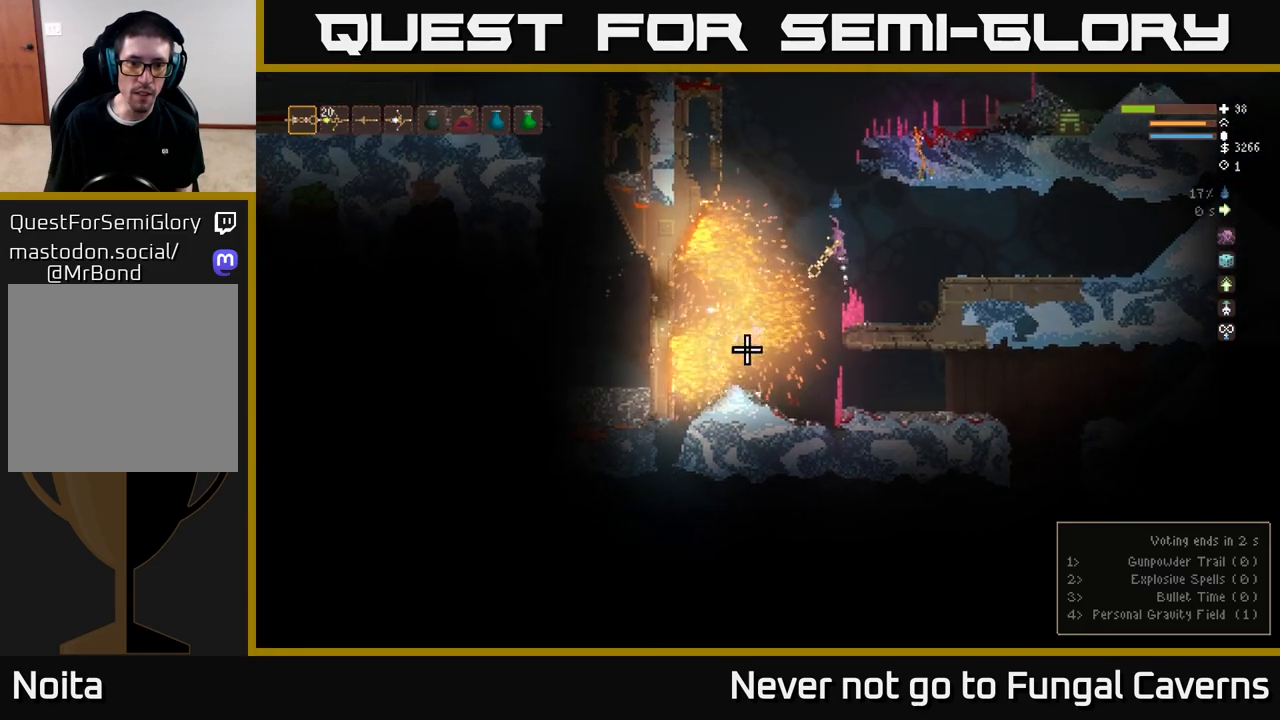
{"buttons": [], "left_stick": "left", "right_stick": "down", "events": [[33, "L2", "up"], [400, "left_stick", "center"], [467, "left_stick", "left"], [467, "right_stick", "down"]]}
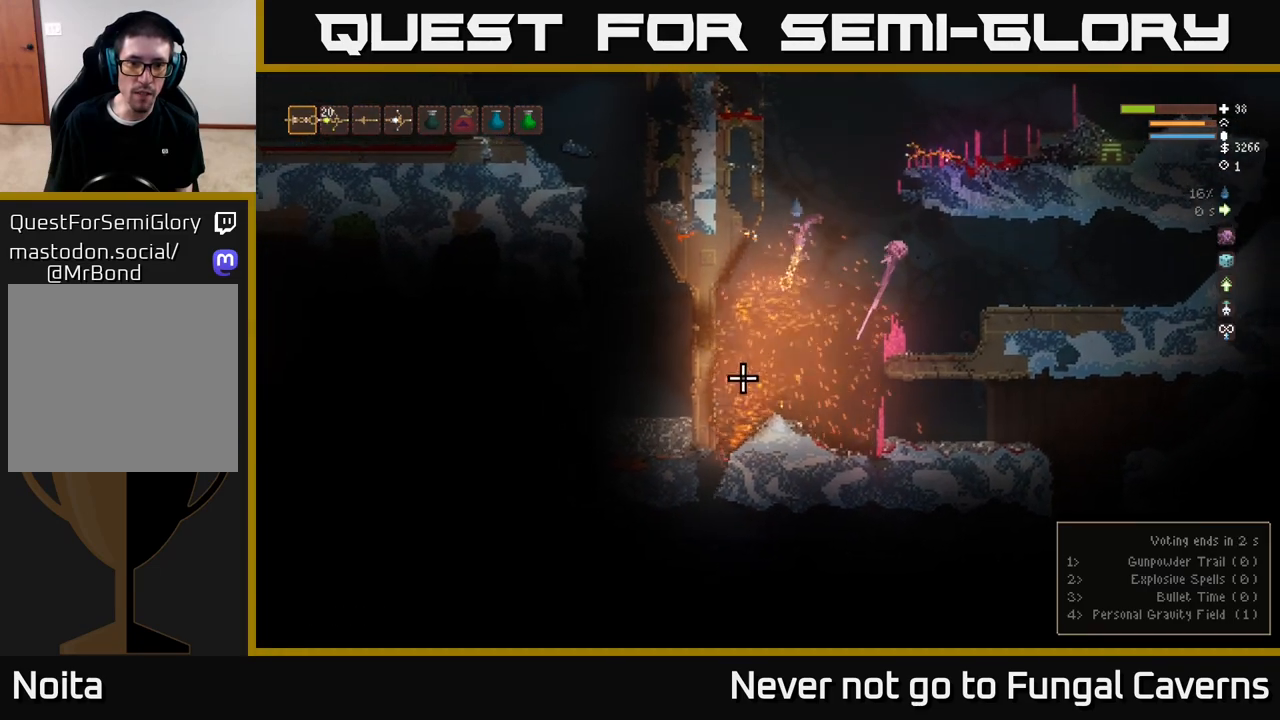
{"buttons": [], "left_stick": "center", "right_stick": "down", "events": [[150, "left_stick", "center"]]}
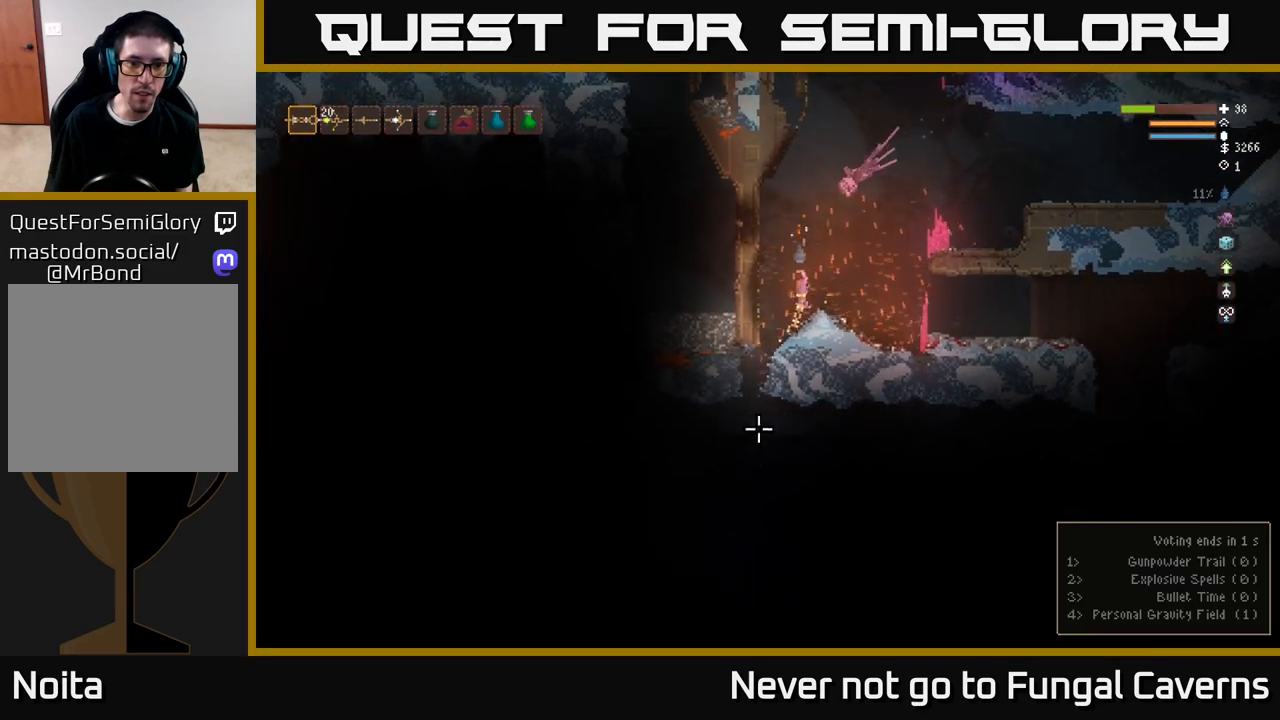
{"buttons": ["L2"], "left_stick": "right", "right_stick": "down", "events": [[17, "L2", "down"], [100, "R2", "down"], [133, "L2", "up"], [233, "R2", "up"], [433, "L2", "down"], [433, "left_stick", "right"]]}
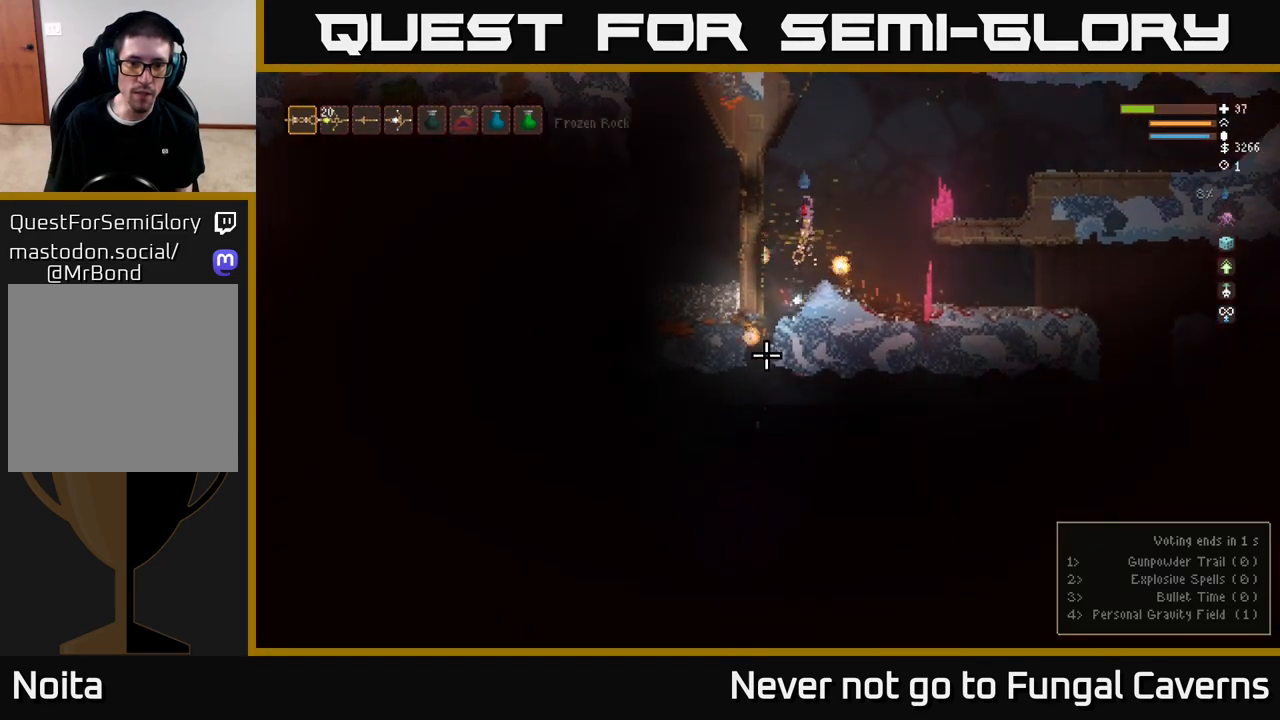
{"buttons": [], "left_stick": "left", "right_stick": "down", "events": [[233, "L2", "up"], [367, "left_stick", "left"]]}
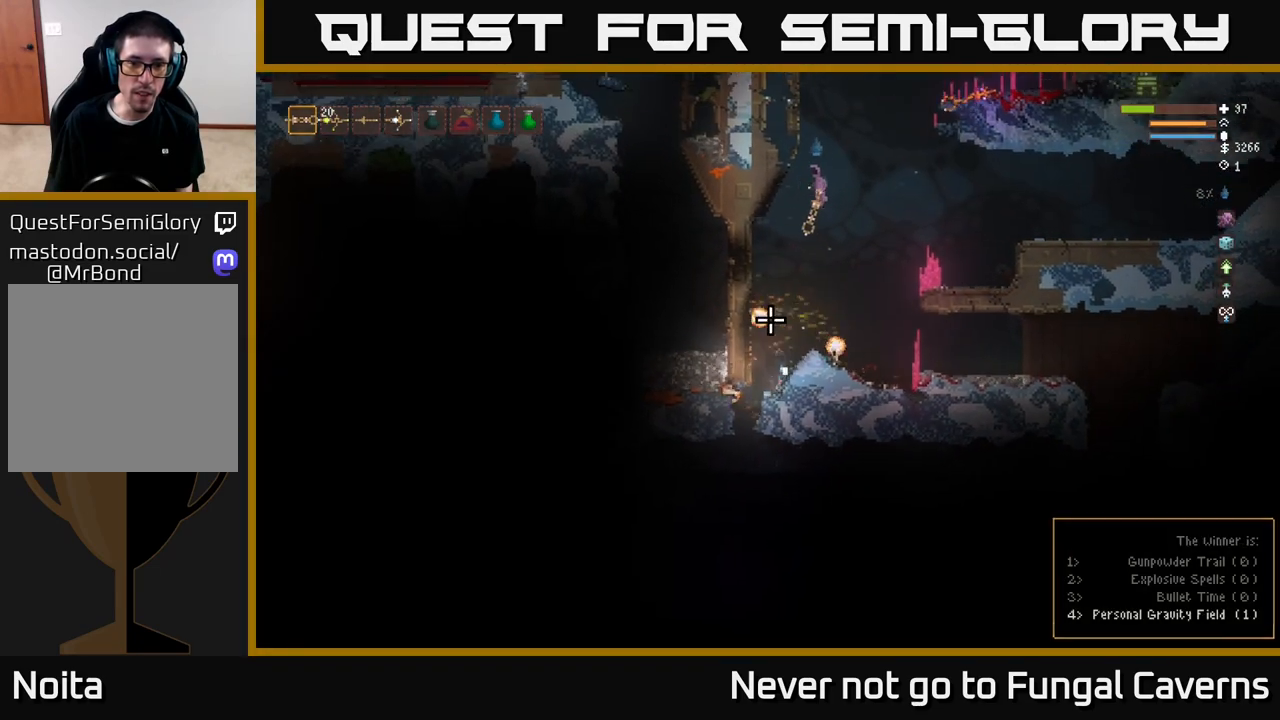
{"buttons": [], "left_stick": "center", "right_stick": "down", "events": [[17, "left_stick", "center"], [200, "left_stick", "right"], [333, "left_stick", "center"]]}
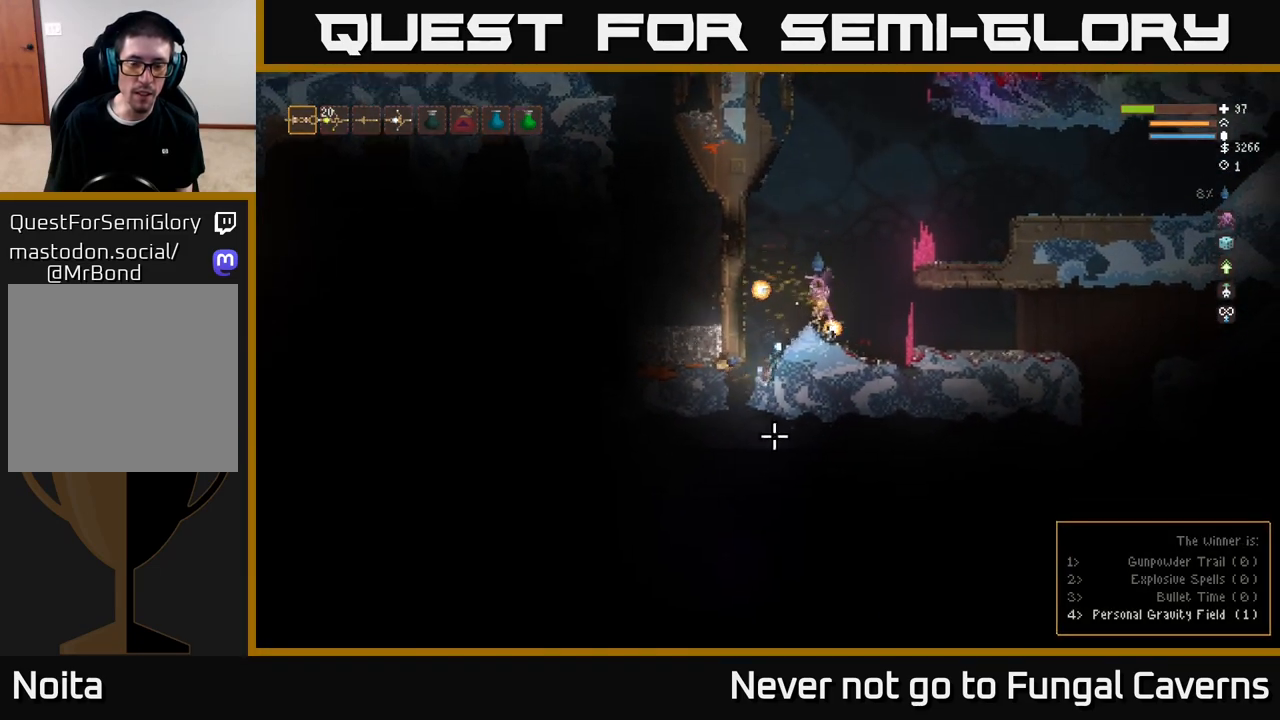
{"buttons": ["R2"], "left_stick": "center", "right_stick": "down", "events": [[200, "left_stick", "left"], [217, "L2", "down"], [350, "L2", "up"], [367, "left_stick", "center"], [400, "R2", "down"]]}
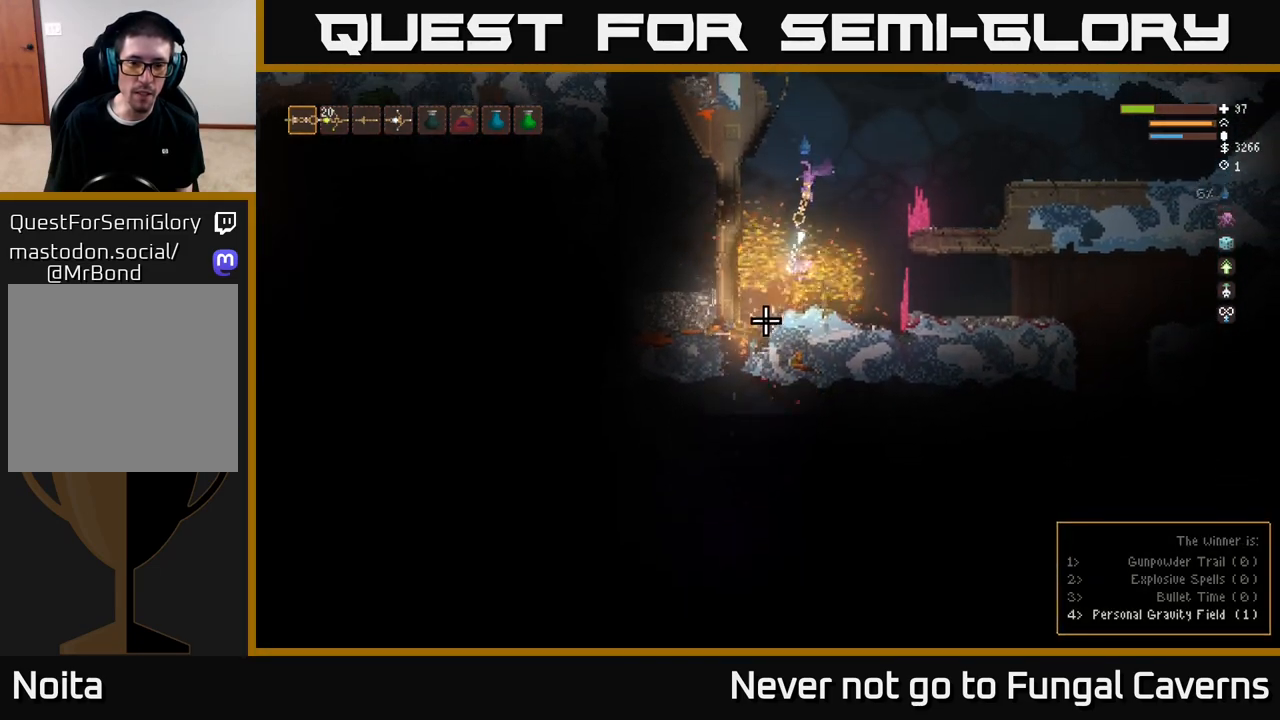
{"buttons": ["L2"], "left_stick": "center", "right_stick": "down", "events": [[117, "R2", "up"], [133, "left_stick", "right"], [367, "left_stick", "center"], [467, "L2", "down"]]}
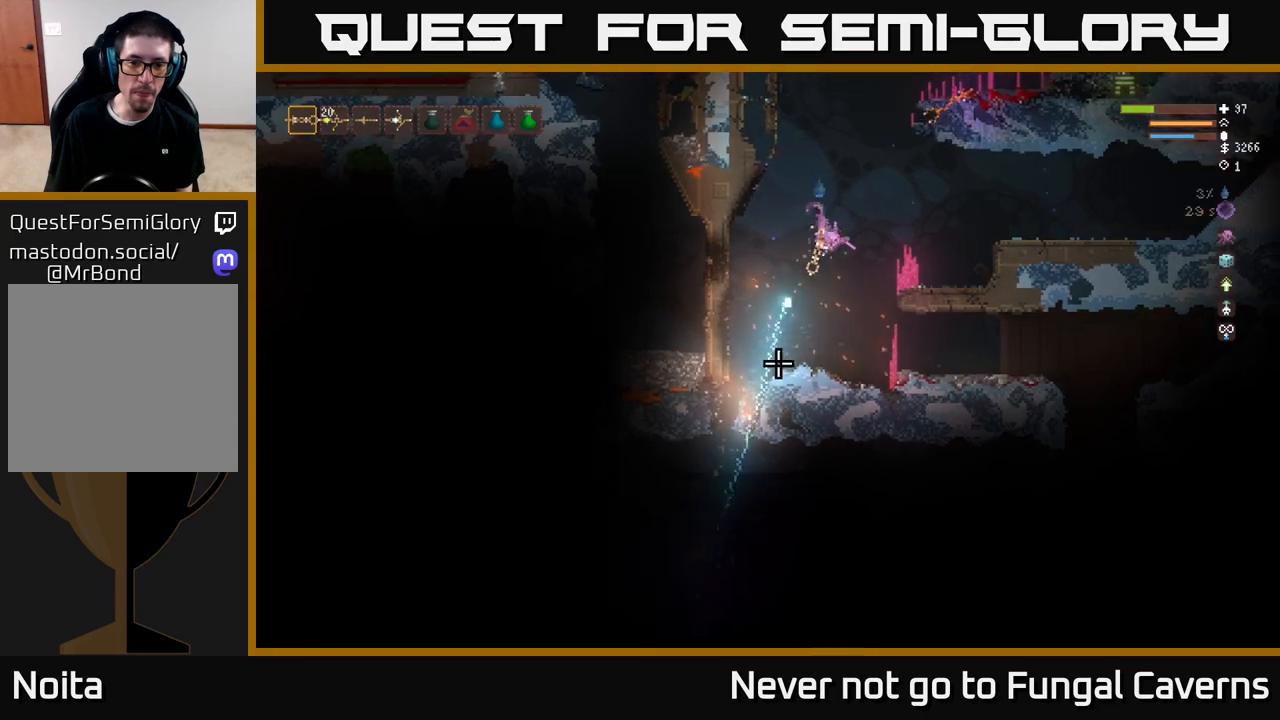
{"buttons": [], "left_stick": "right", "right_stick": "down", "events": [[67, "left_stick", "right"], [133, "L2", "up"], [233, "left_stick", "center"], [333, "left_stick", "right"]]}
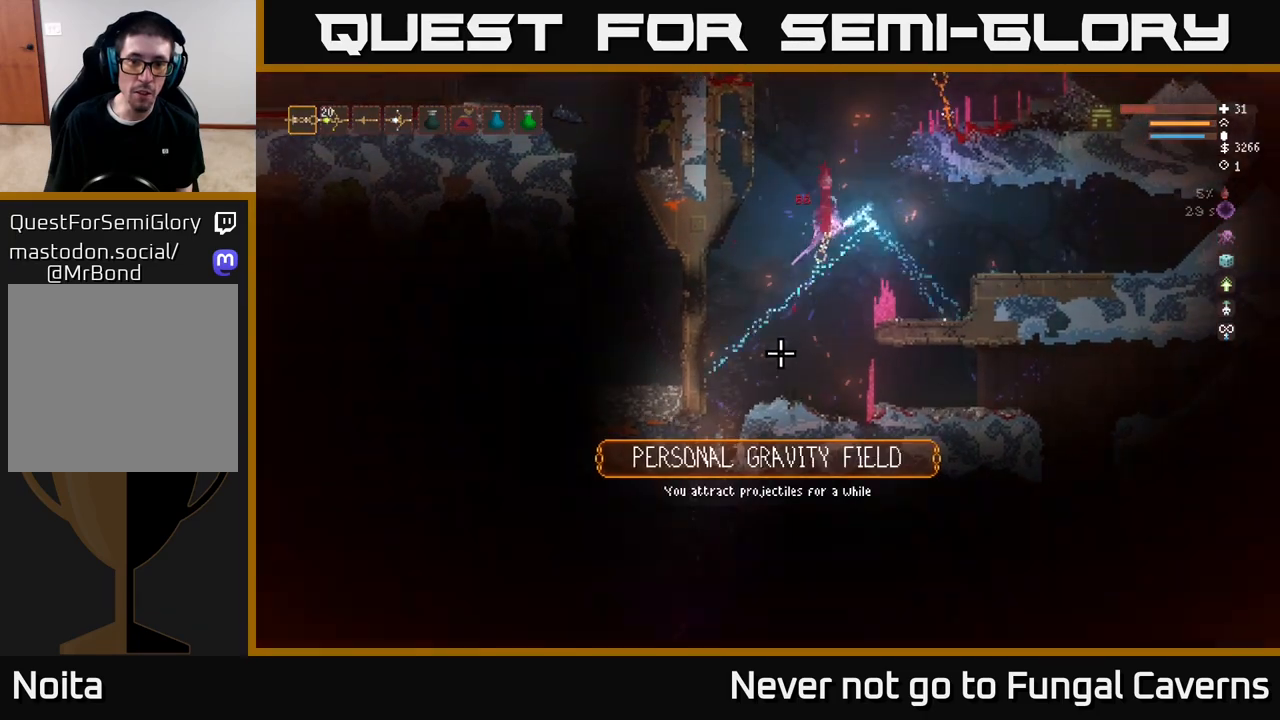
{"buttons": [], "left_stick": "center", "right_stick": "left", "events": [[117, "right_stick", "down-left"], [267, "L2", "down"], [283, "right_stick", "left"], [400, "L2", "up"], [483, "left_stick", "center"]]}
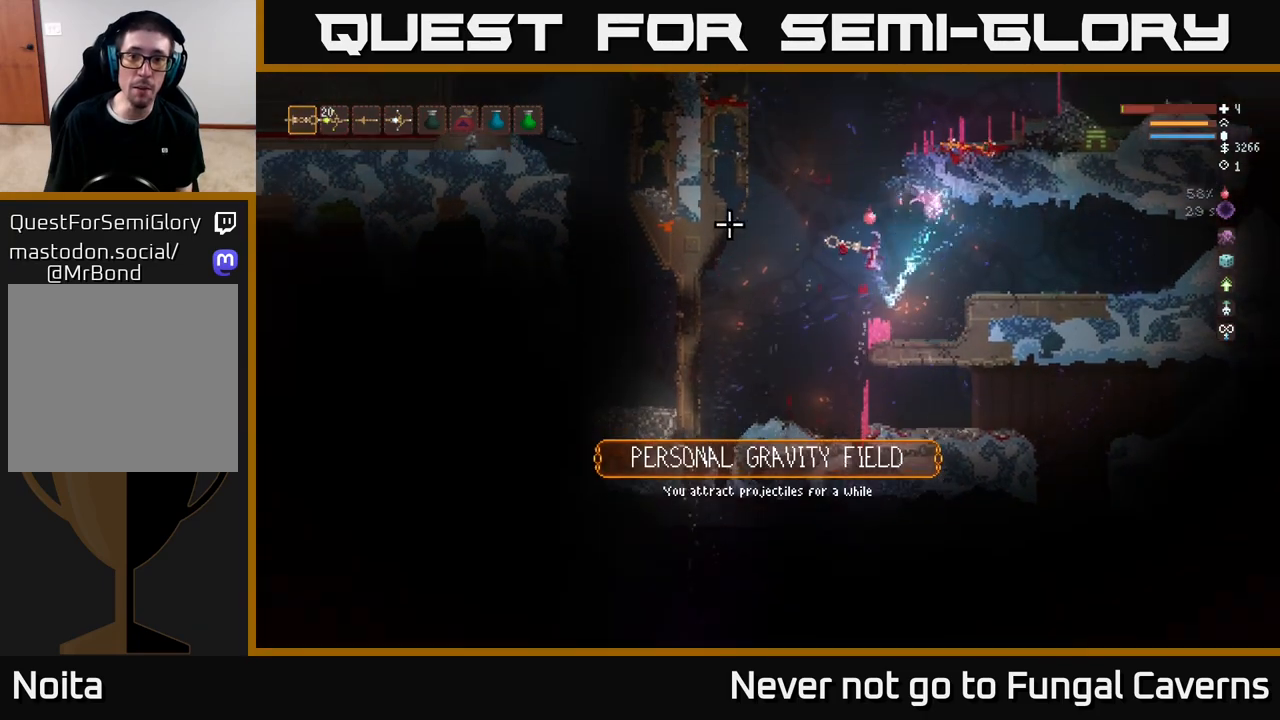
{"buttons": [], "left_stick": "left", "right_stick": "up", "events": [[33, "left_stick", "left"], [83, "right_stick", "up-left"], [350, "L2", "down"], [367, "right_stick", "up"], [483, "L2", "up"]]}
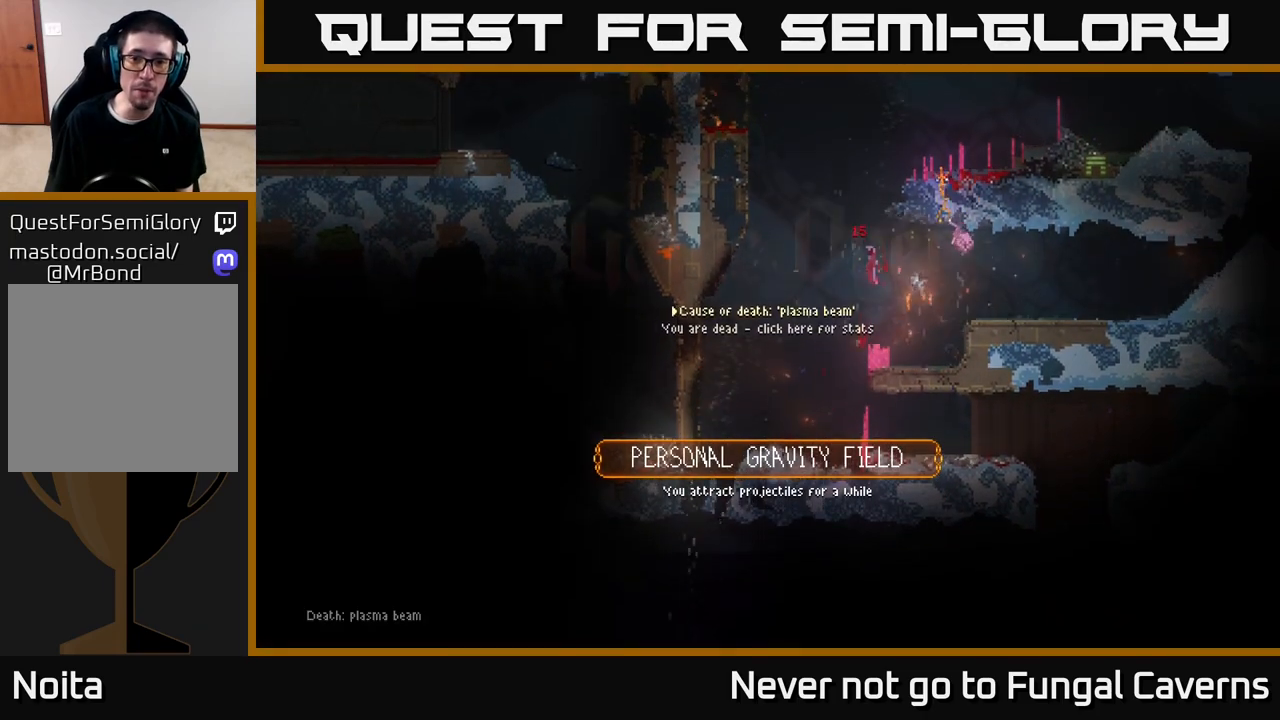
{"buttons": [], "left_stick": "center", "right_stick": "up", "events": [[217, "left_stick", "center"]]}
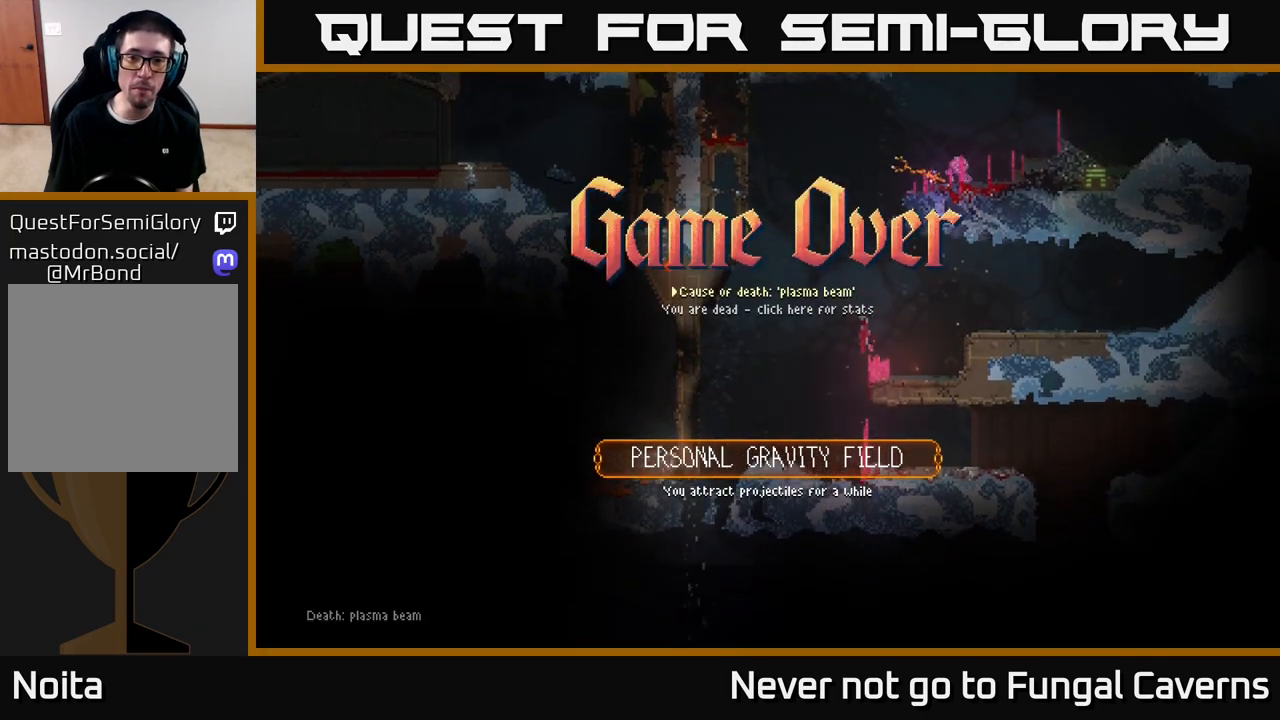
{"buttons": [], "left_stick": "center", "right_stick": "up", "events": []}
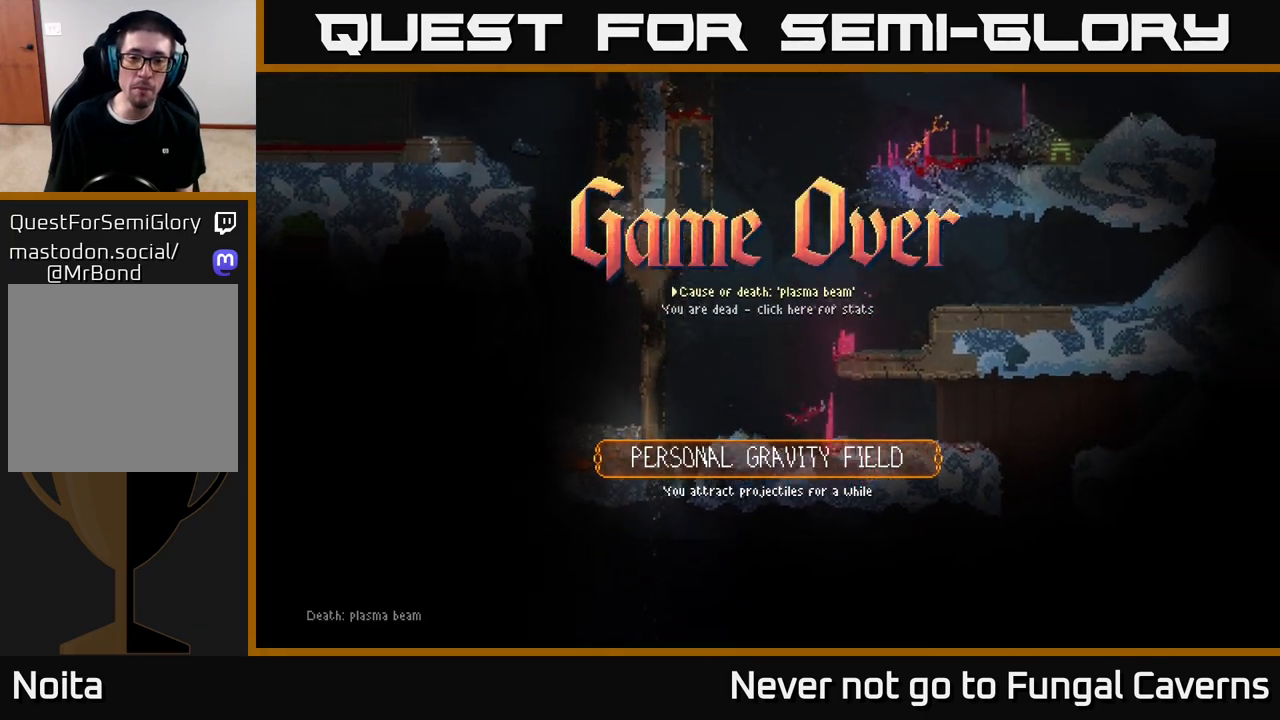
{"buttons": [], "left_stick": "center", "right_stick": "up", "events": []}
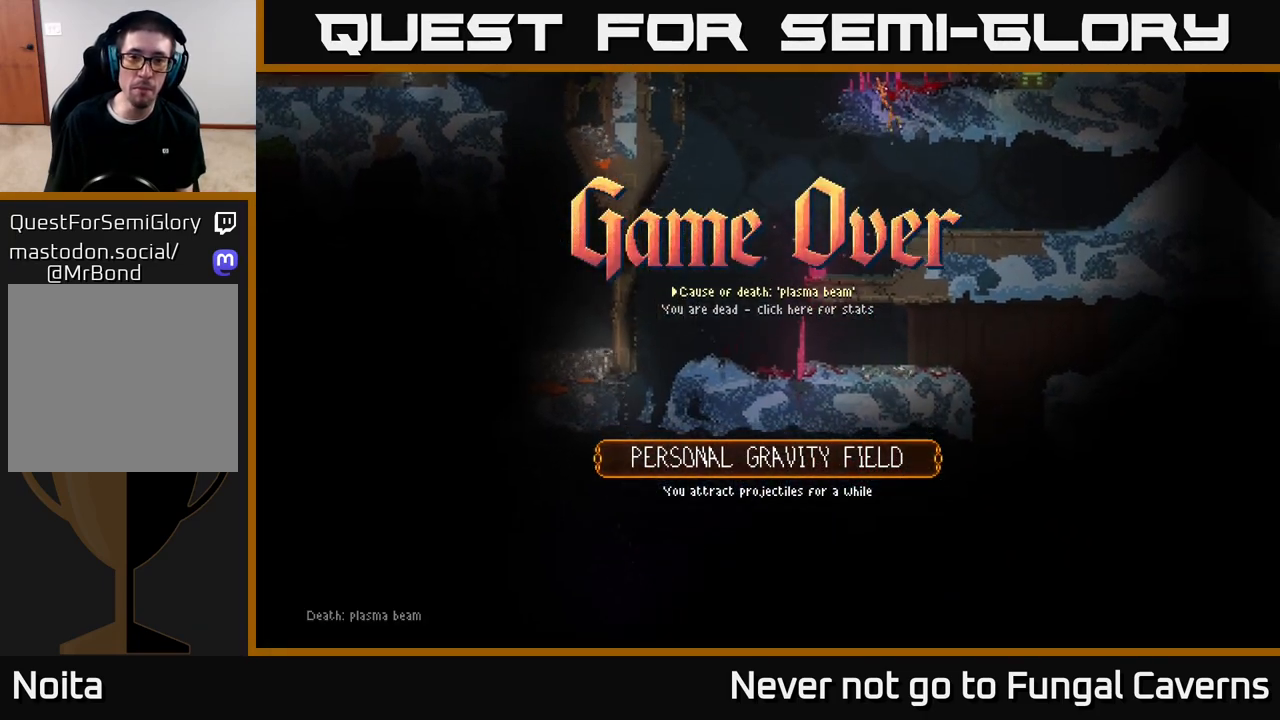
{"buttons": [], "left_stick": "center", "right_stick": "up", "events": []}
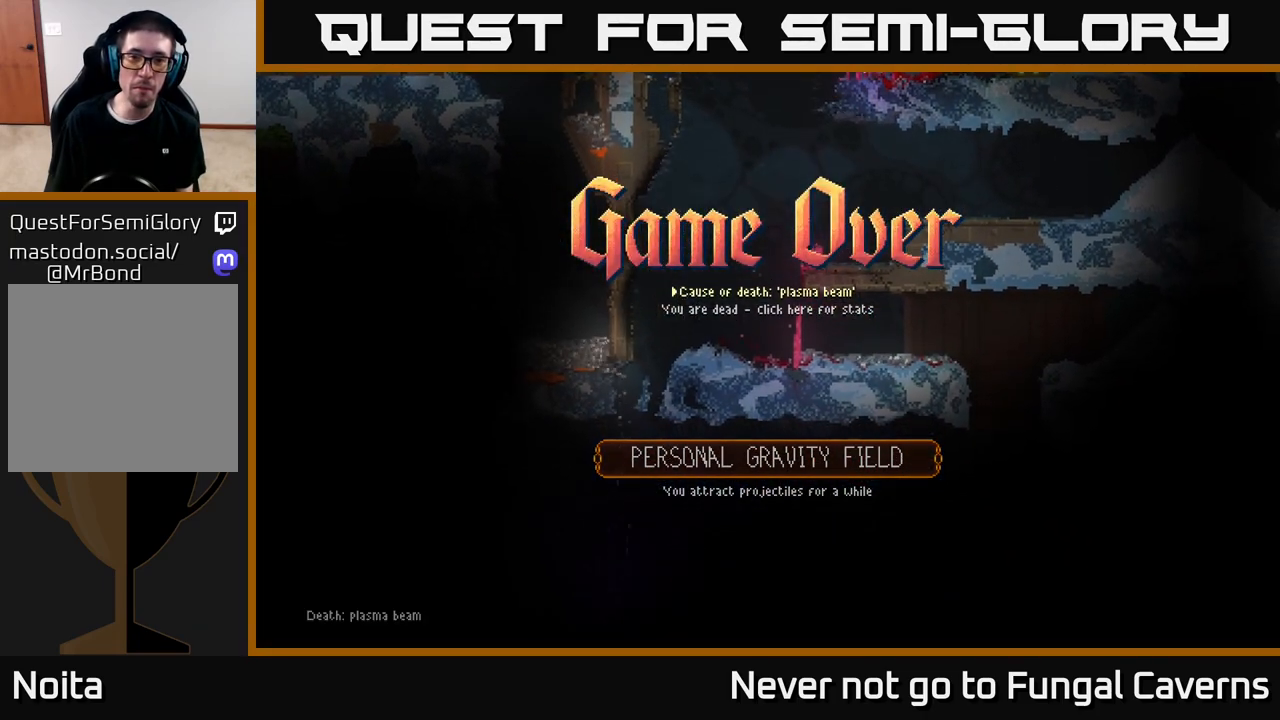
{"buttons": [], "left_stick": "center", "right_stick": "up", "events": []}
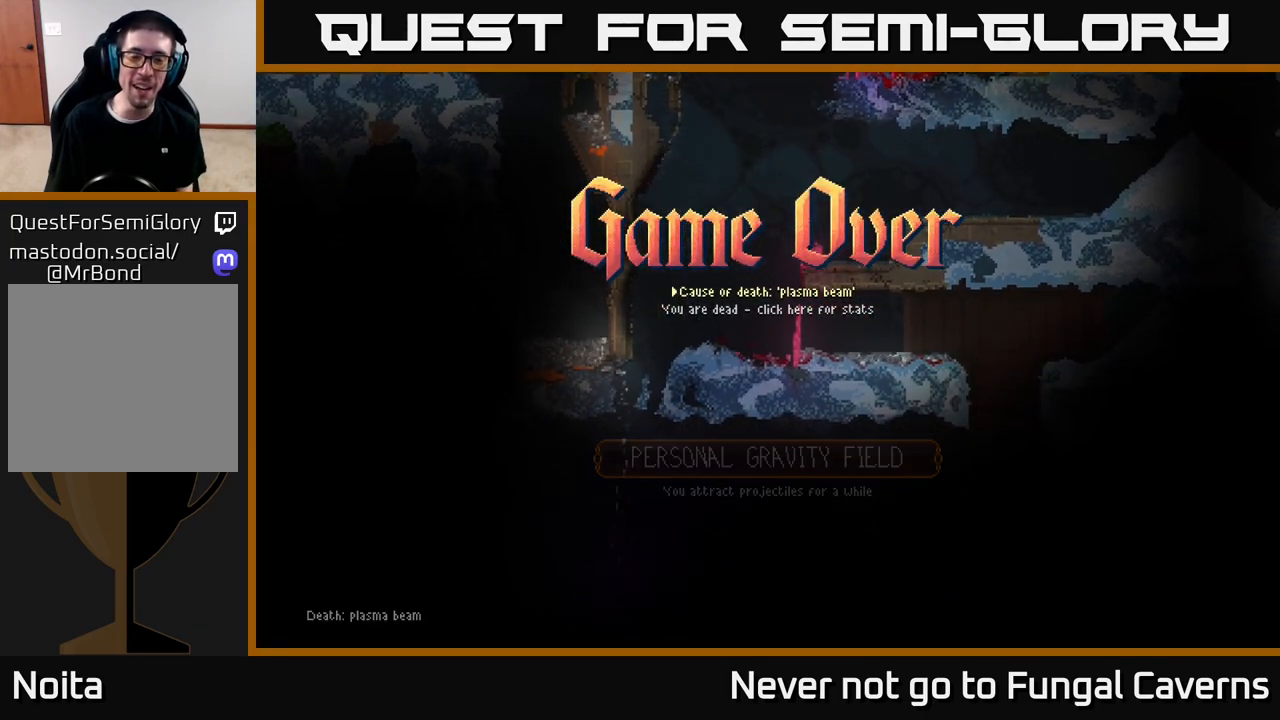
{"buttons": [], "left_stick": "center", "right_stick": "center", "events": [[67, "right_stick", "center"]]}